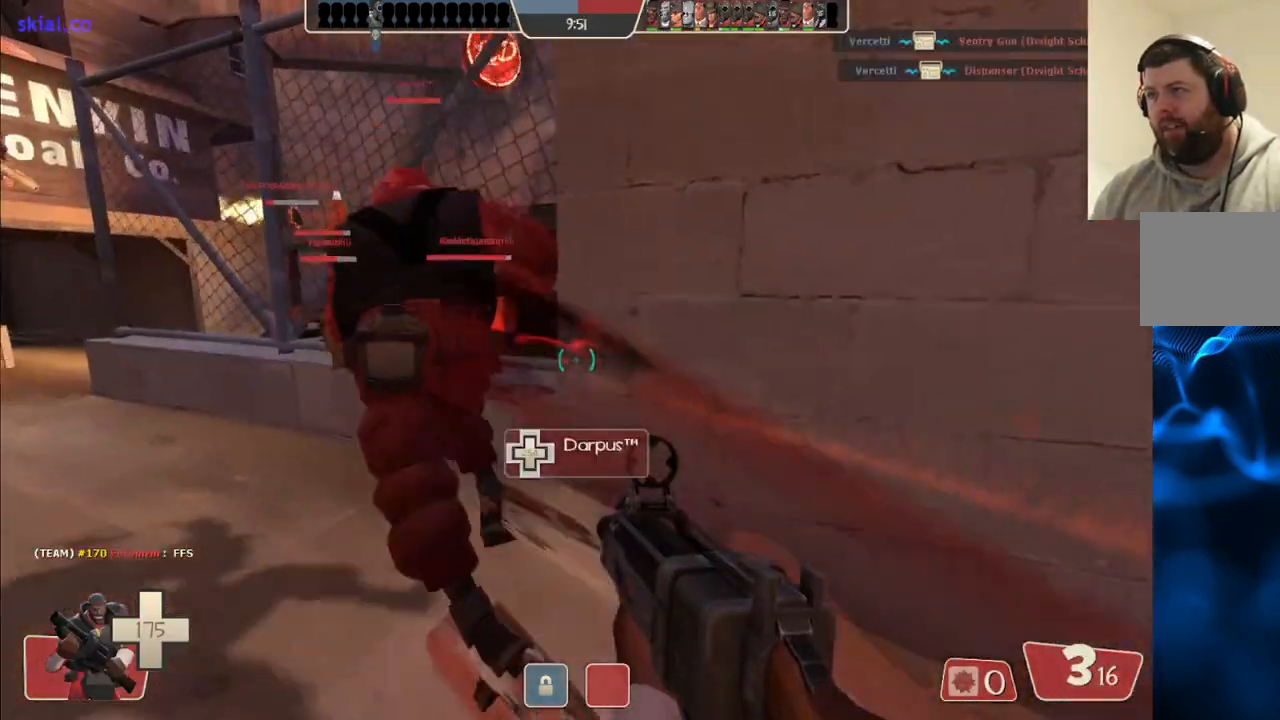
Gameplay with a controller (PlayStation layout); each line is a JSON object with the inputs held at the frame after it. "events" lists button and stick changes between this image and that frame as [ms after this image, input, new state], when the widget could be followed in between.
{"buttons": [], "left_stick": "up", "right_stick": "center", "events": [[17, "SQUARE", "down"], [133, "SQUARE", "up"], [317, "right_stick", "left"], [450, "right_stick", "center"], [500, "left_stick", "up"]]}
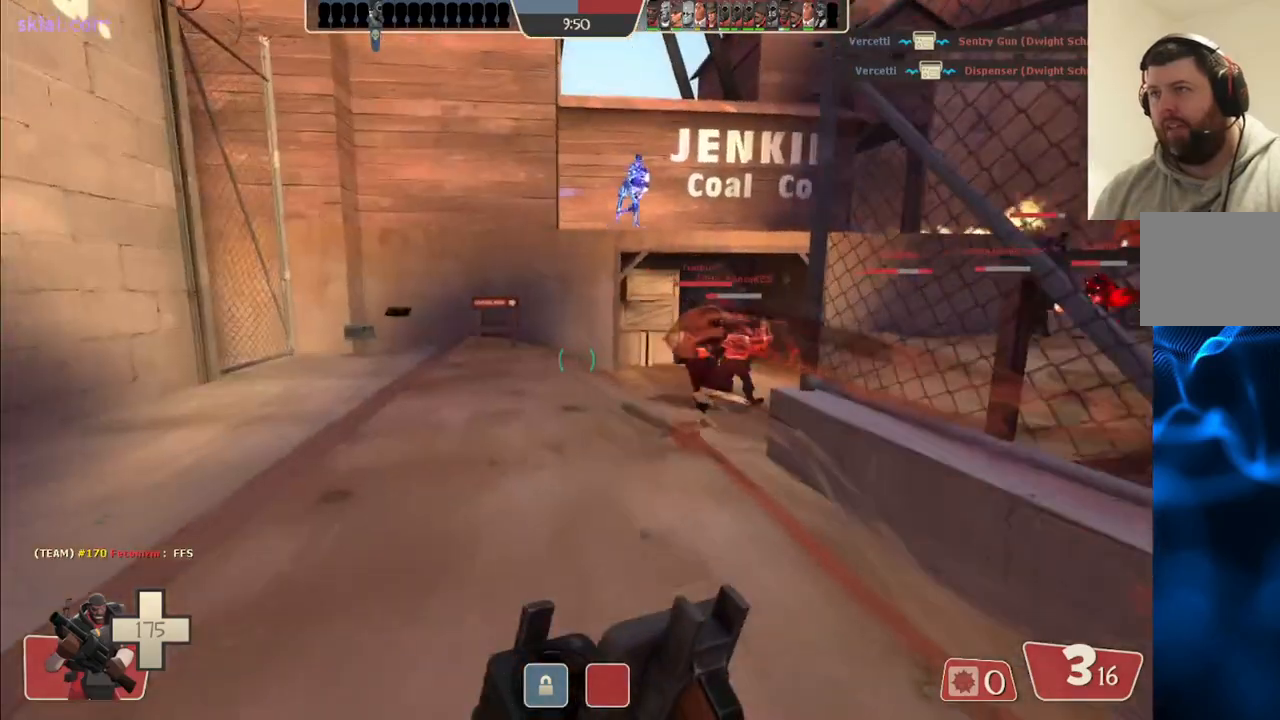
{"buttons": [], "left_stick": "up-right", "right_stick": "center", "events": [[300, "left_stick", "up-right"]]}
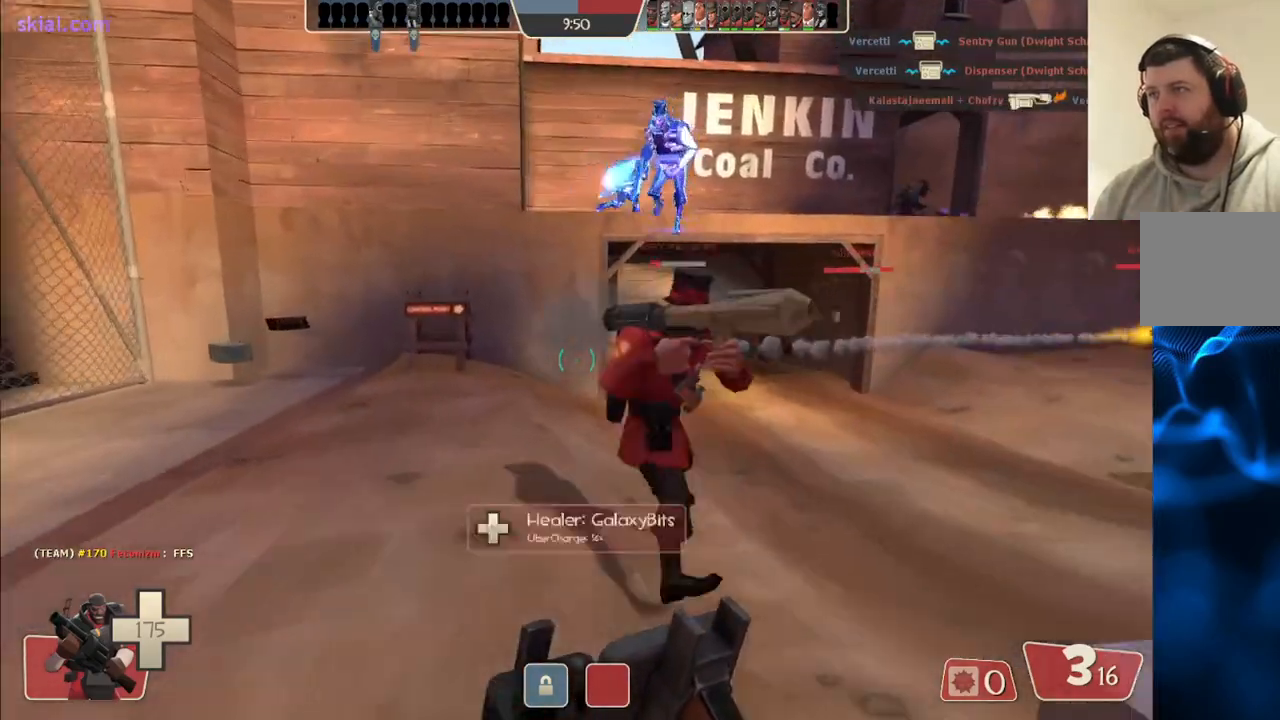
{"buttons": [], "left_stick": "up-right", "right_stick": "right", "events": [[467, "right_stick", "right"]]}
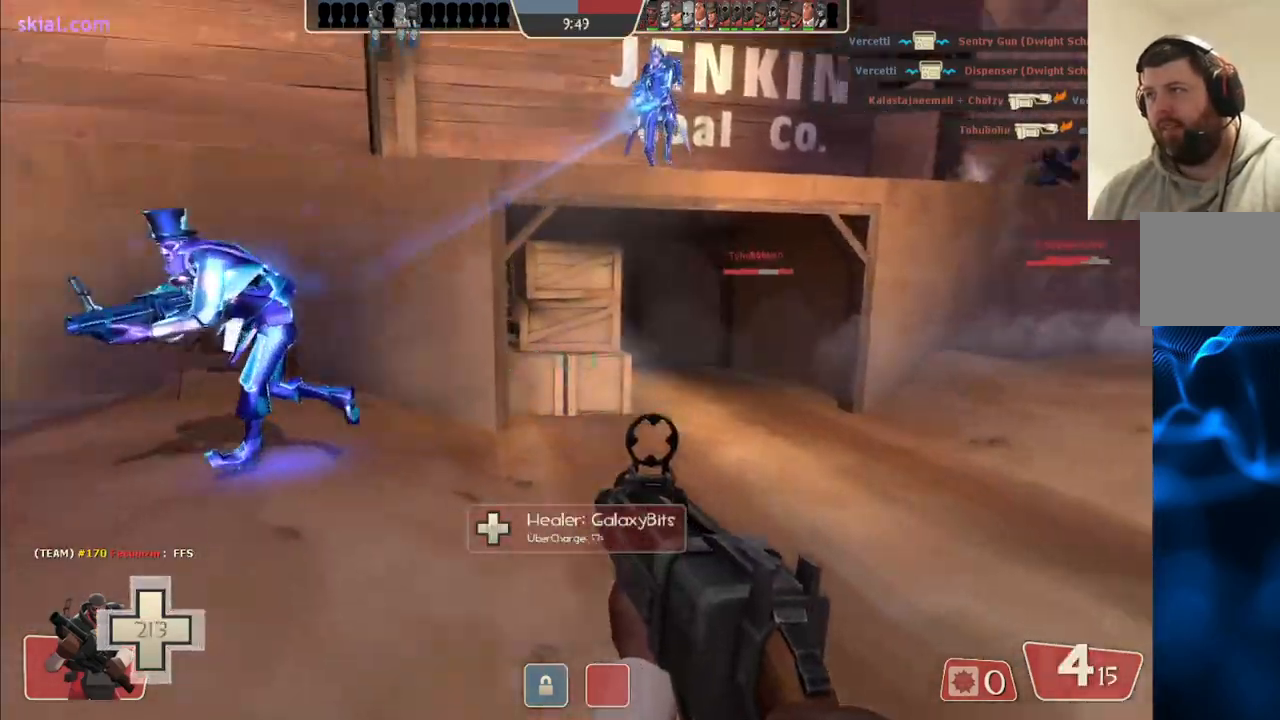
{"buttons": [], "left_stick": "up-right", "right_stick": "right", "events": [[100, "right_stick", "center"], [500, "right_stick", "right"]]}
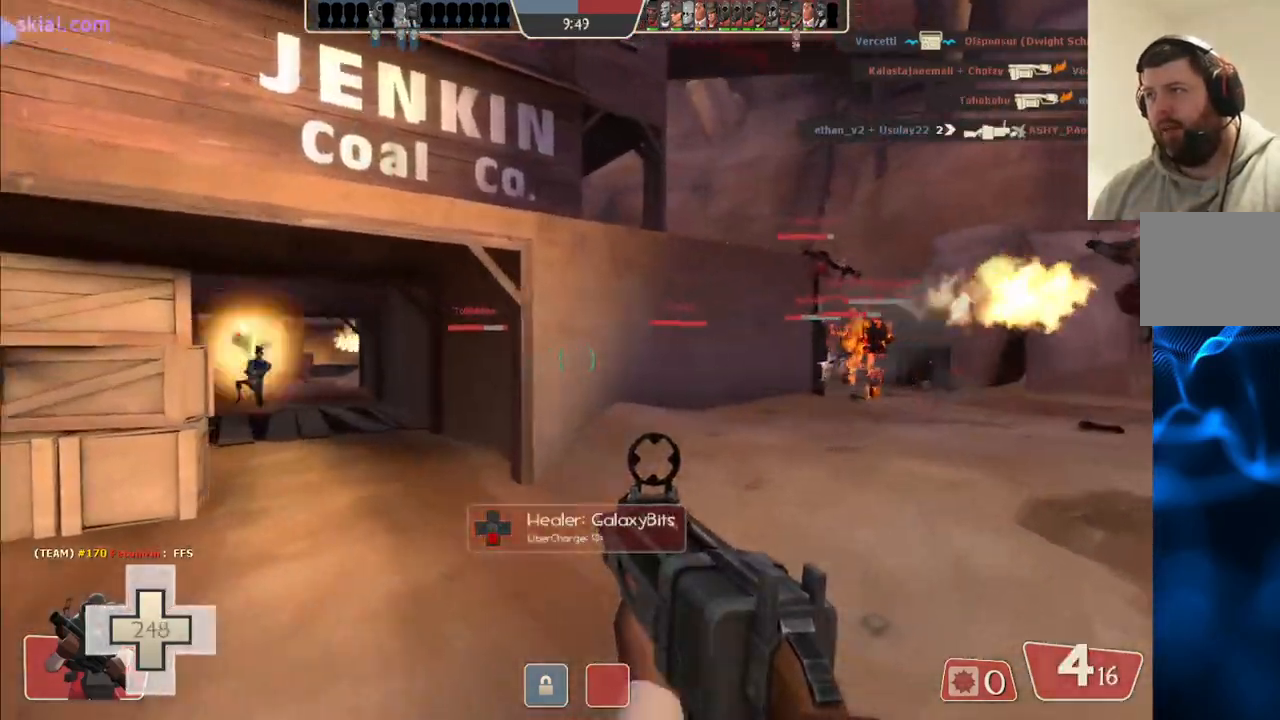
{"buttons": [], "left_stick": "up-right", "right_stick": "center", "events": [[133, "right_stick", "center"], [150, "R2", "down"], [467, "R2", "up"]]}
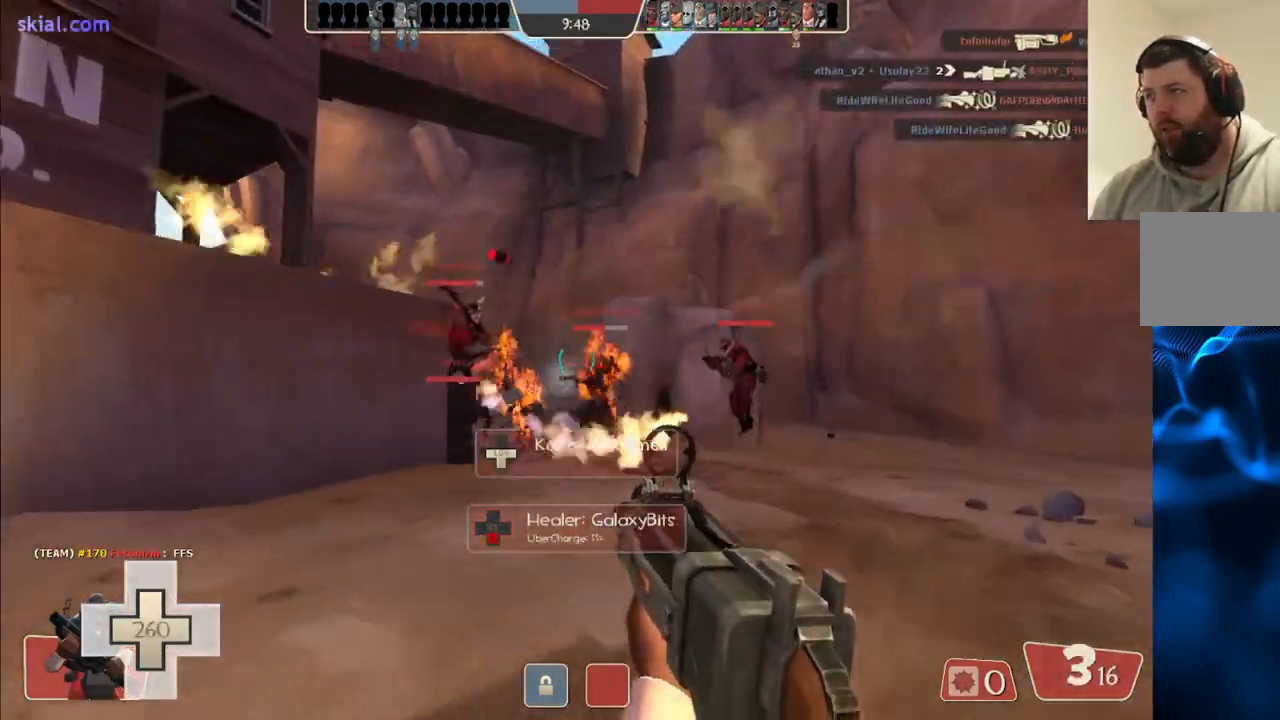
{"buttons": ["R2"], "left_stick": "up-right", "right_stick": "center", "events": [[33, "right_stick", "left"], [133, "right_stick", "center"], [150, "R2", "down"]]}
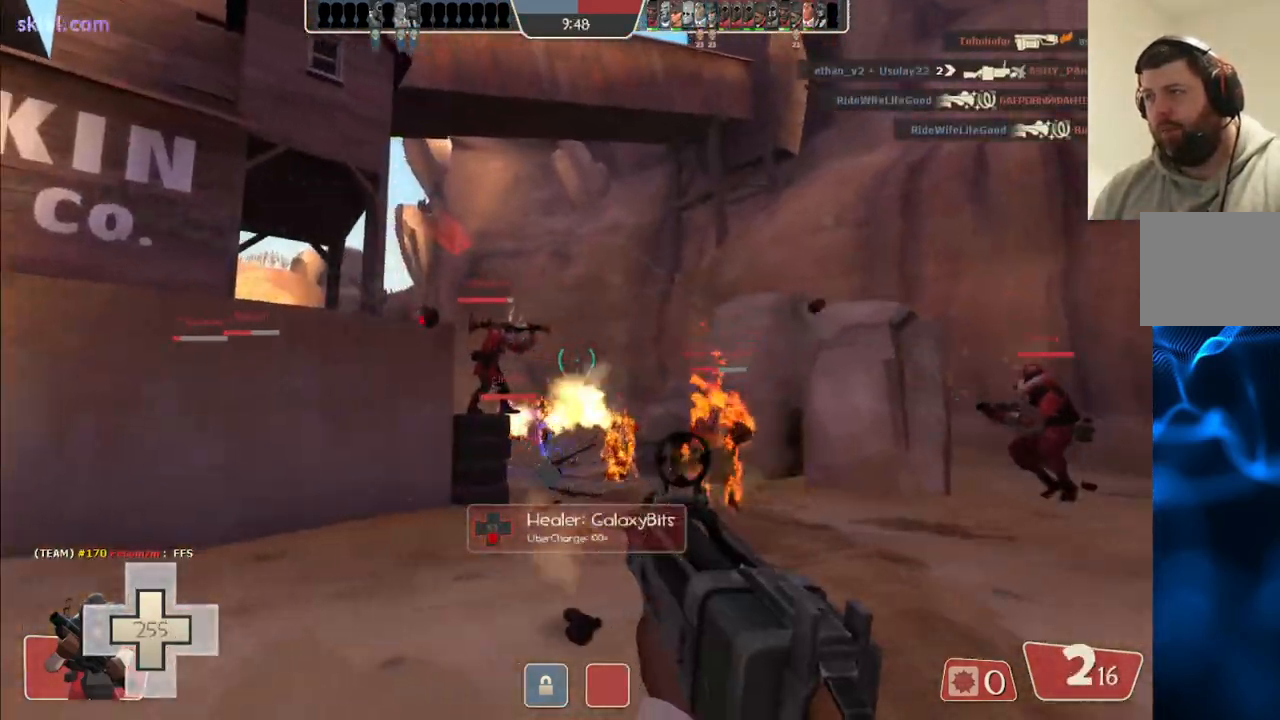
{"buttons": ["R2"], "left_stick": "up-right", "right_stick": "center", "events": []}
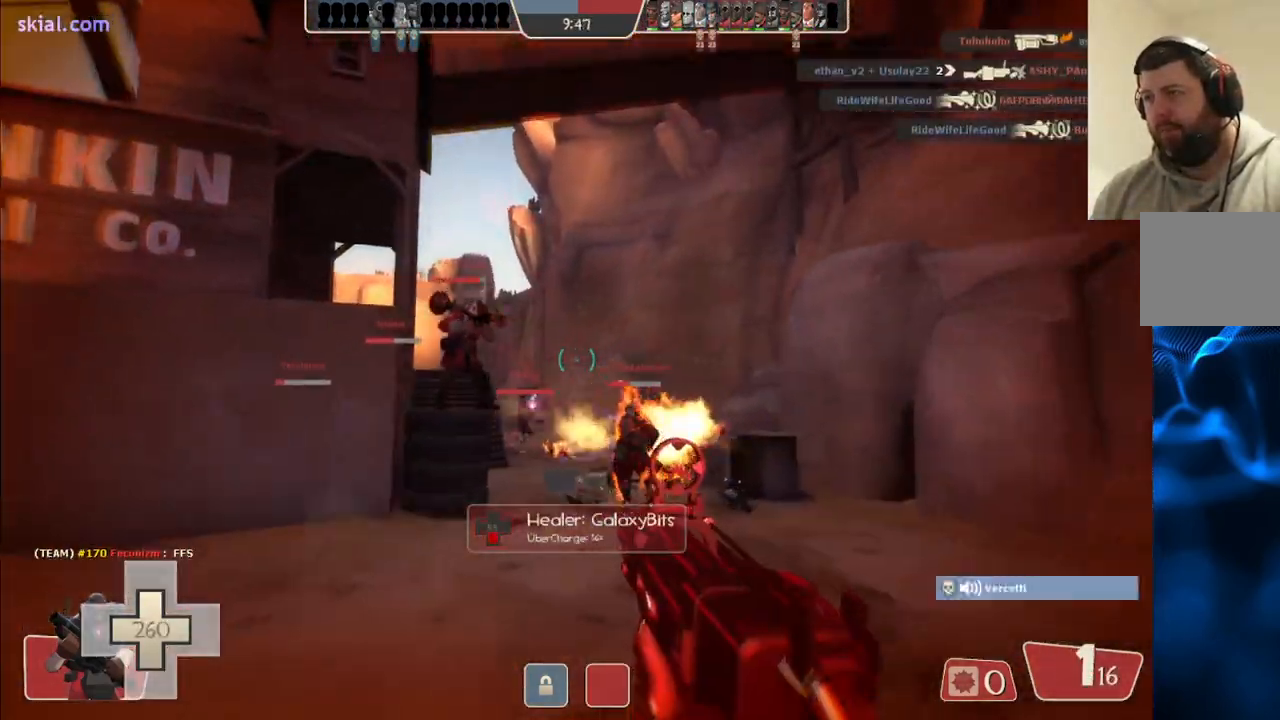
{"buttons": [], "left_stick": "up", "right_stick": "center", "events": [[267, "left_stick", "up"], [383, "R2", "up"]]}
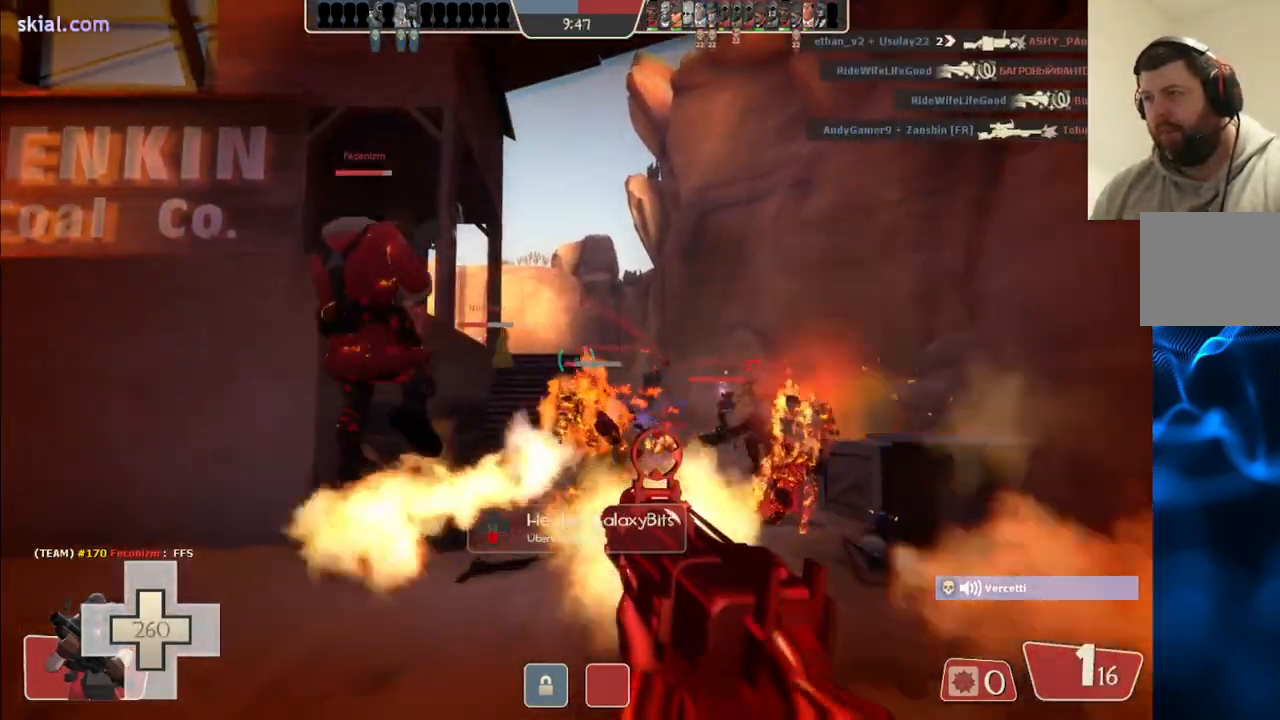
{"buttons": [], "left_stick": "up-right", "right_stick": "left", "events": [[17, "SQUARE", "down"], [100, "SQUARE", "up"], [117, "left_stick", "up-left"], [150, "SQUARE", "down"], [267, "SQUARE", "up"], [383, "right_stick", "left"], [417, "left_stick", "up-right"]]}
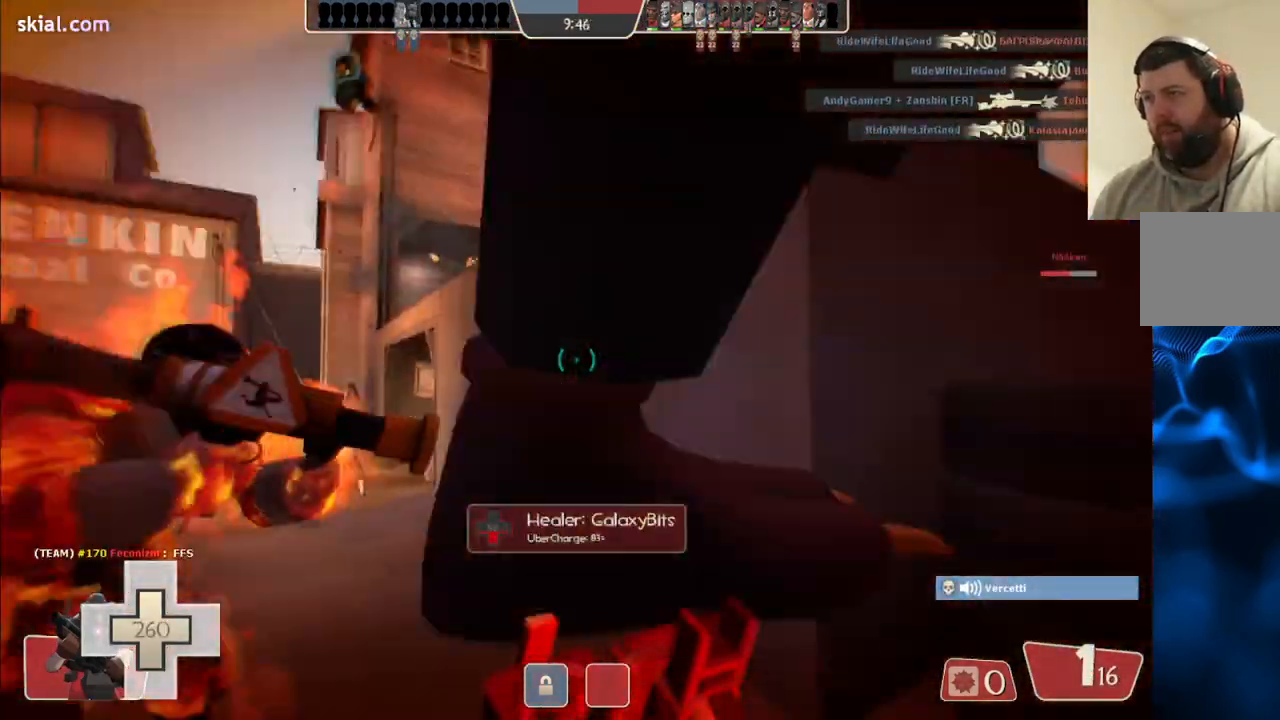
{"buttons": [], "left_stick": "down-left", "right_stick": "center", "events": [[33, "left_stick", "right"], [150, "left_stick", "down-right"], [150, "right_stick", "center"], [450, "left_stick", "down-left"]]}
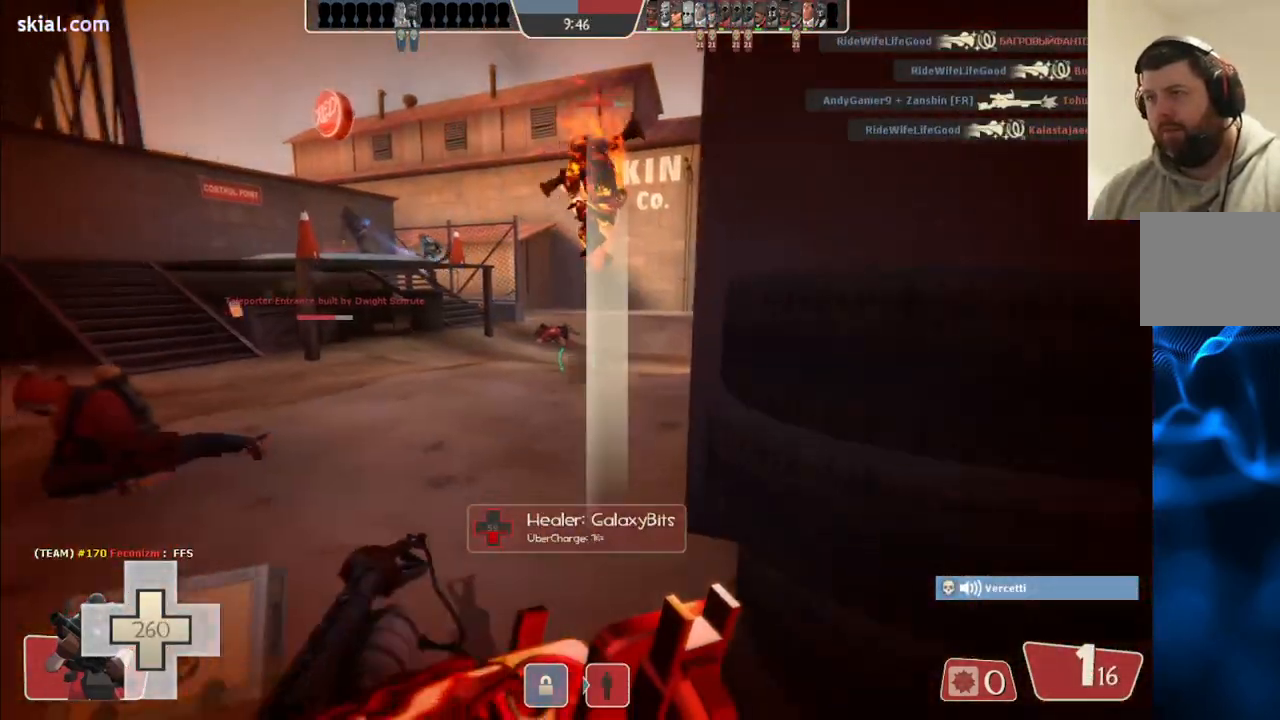
{"buttons": [], "left_stick": "up", "right_stick": "center", "events": [[83, "left_stick", "up-left"], [100, "right_stick", "down-left"], [217, "left_stick", "up"], [250, "right_stick", "center"]]}
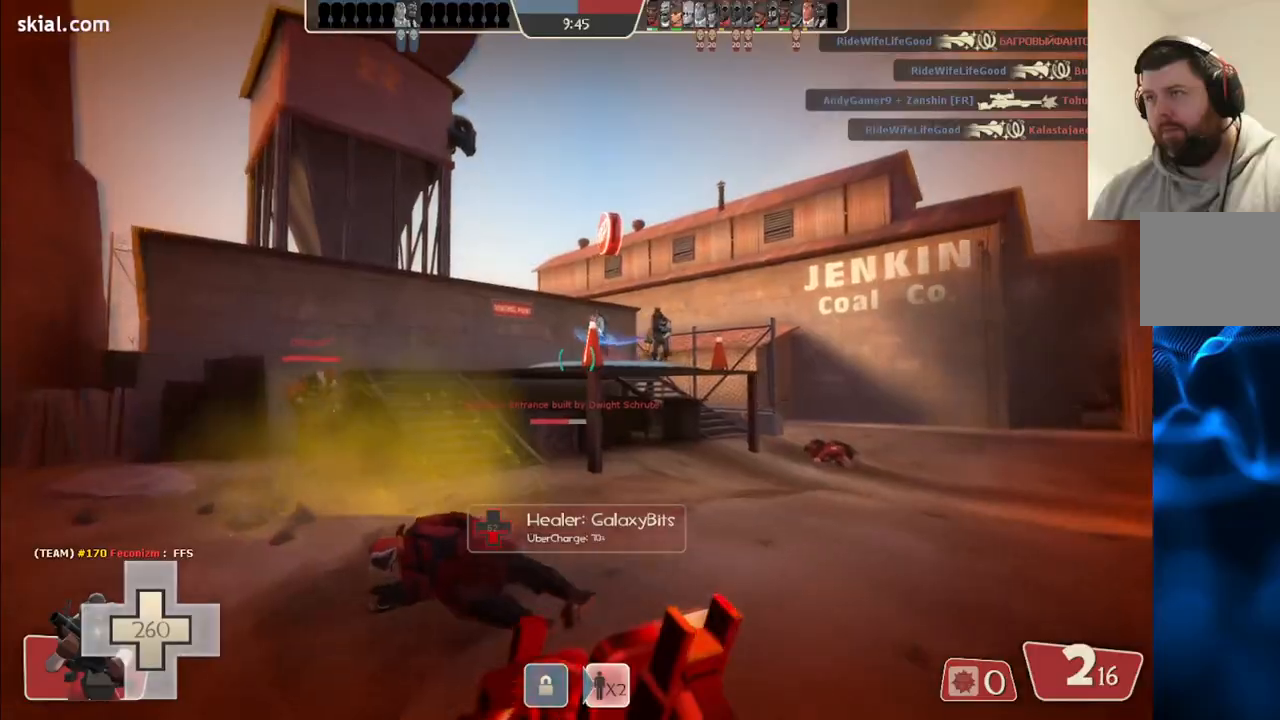
{"buttons": ["R2"], "left_stick": "up", "right_stick": "center", "events": [[100, "R2", "down"]]}
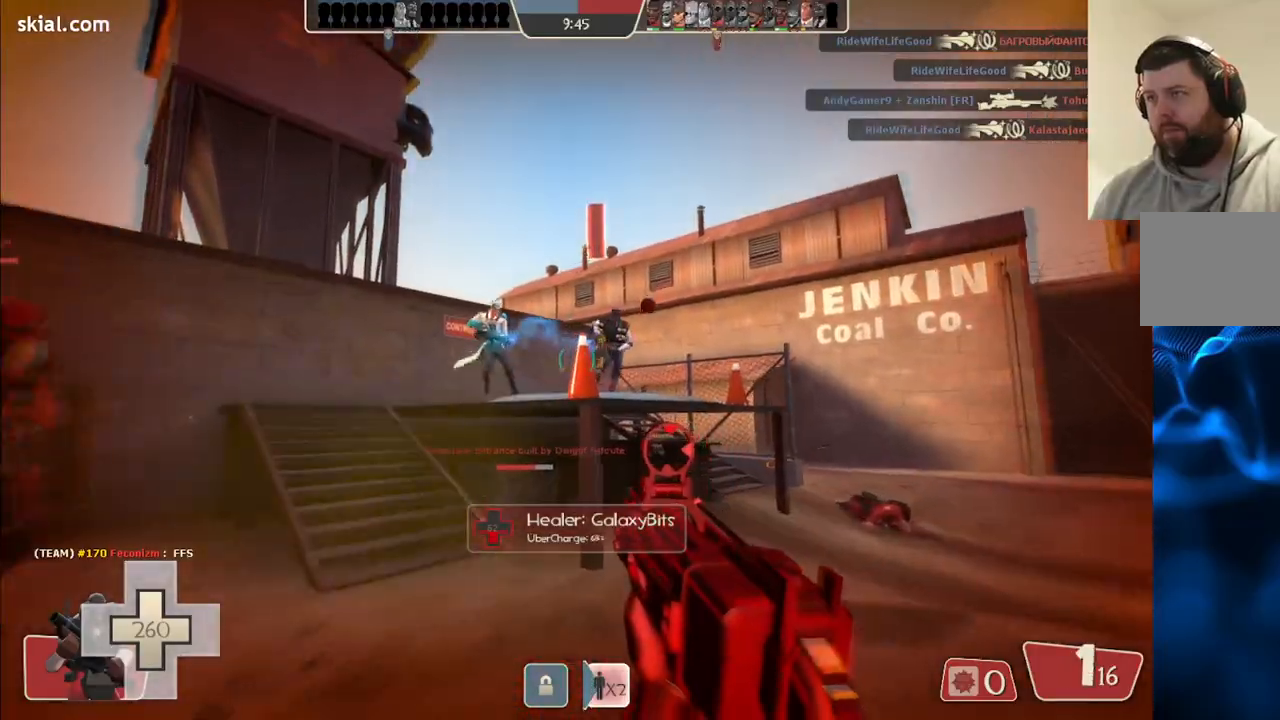
{"buttons": ["R2"], "left_stick": "up", "right_stick": "center", "events": []}
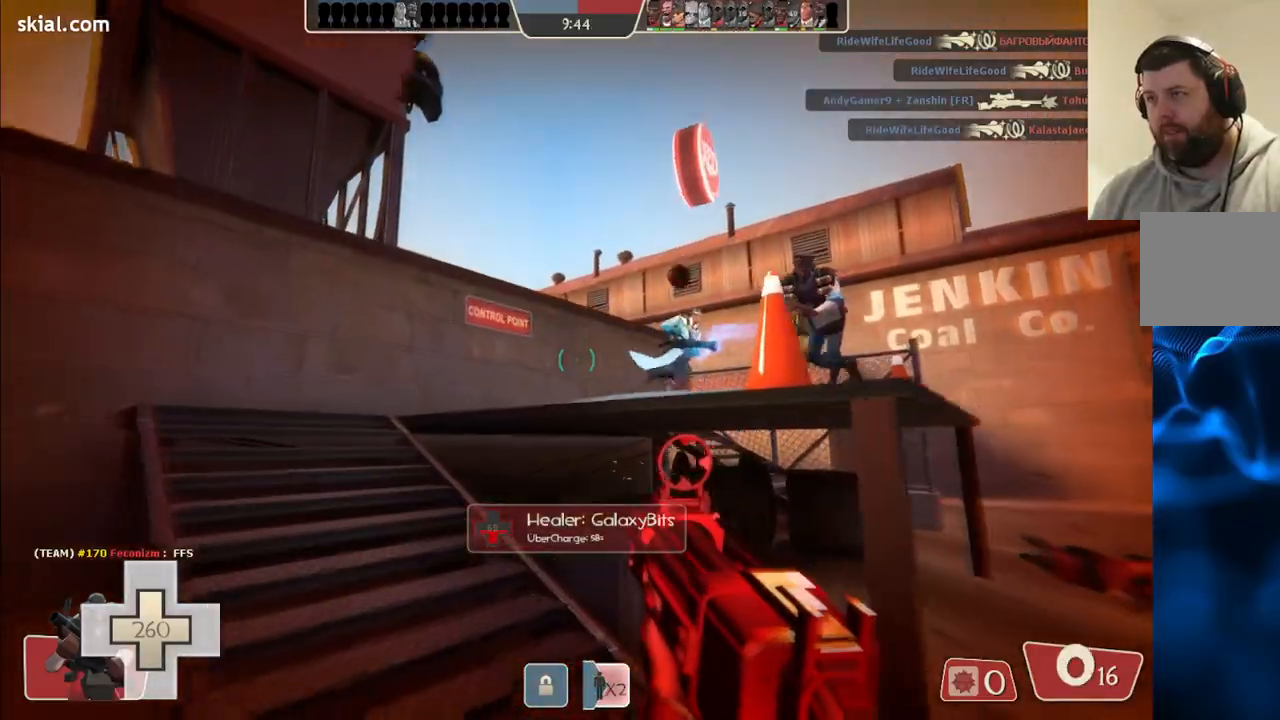
{"buttons": [], "left_stick": "up-left", "right_stick": "center", "events": [[183, "R2", "up"], [217, "right_stick", "right"], [233, "left_stick", "up-left"], [300, "R1", "down"], [350, "R1", "up"], [350, "right_stick", "center"]]}
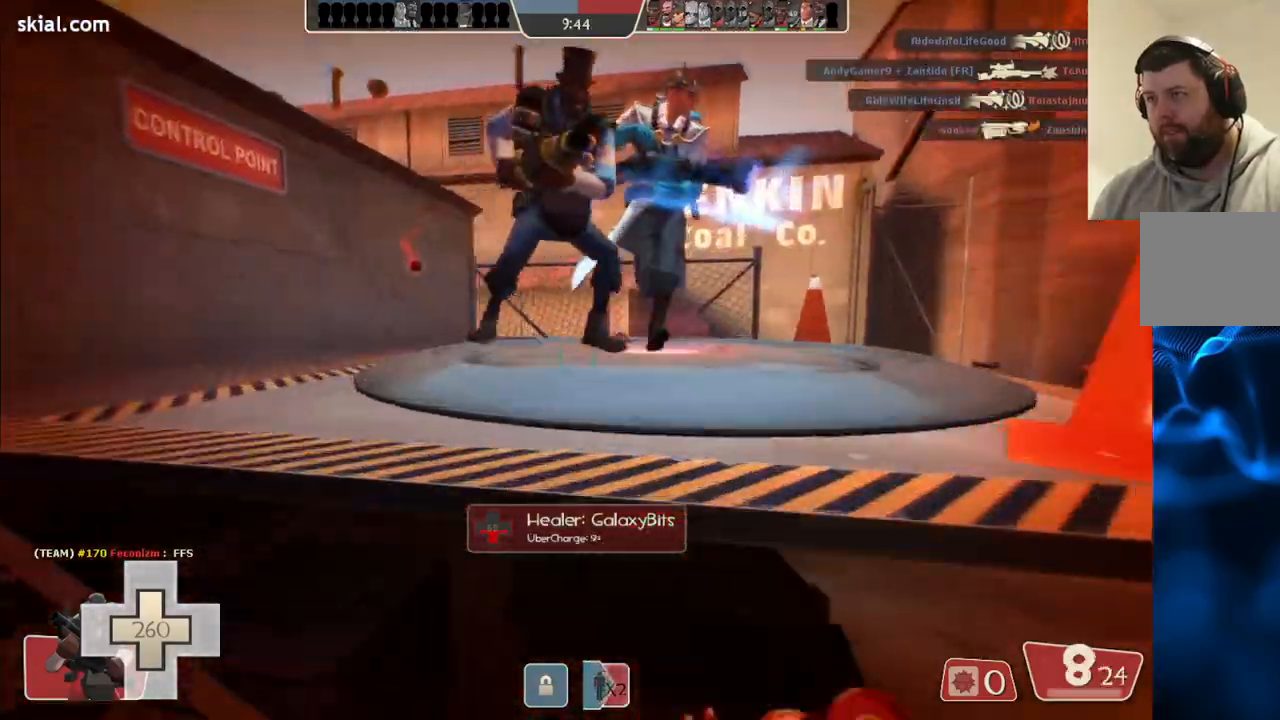
{"buttons": [], "left_stick": "up", "right_stick": "up", "events": [[33, "right_stick", "up"], [67, "R2", "down"], [150, "right_stick", "up-right"], [183, "R2", "up"], [250, "R2", "down"], [300, "R2", "up"], [317, "right_stick", "up"], [400, "R2", "down"], [467, "R2", "up"], [483, "left_stick", "up"]]}
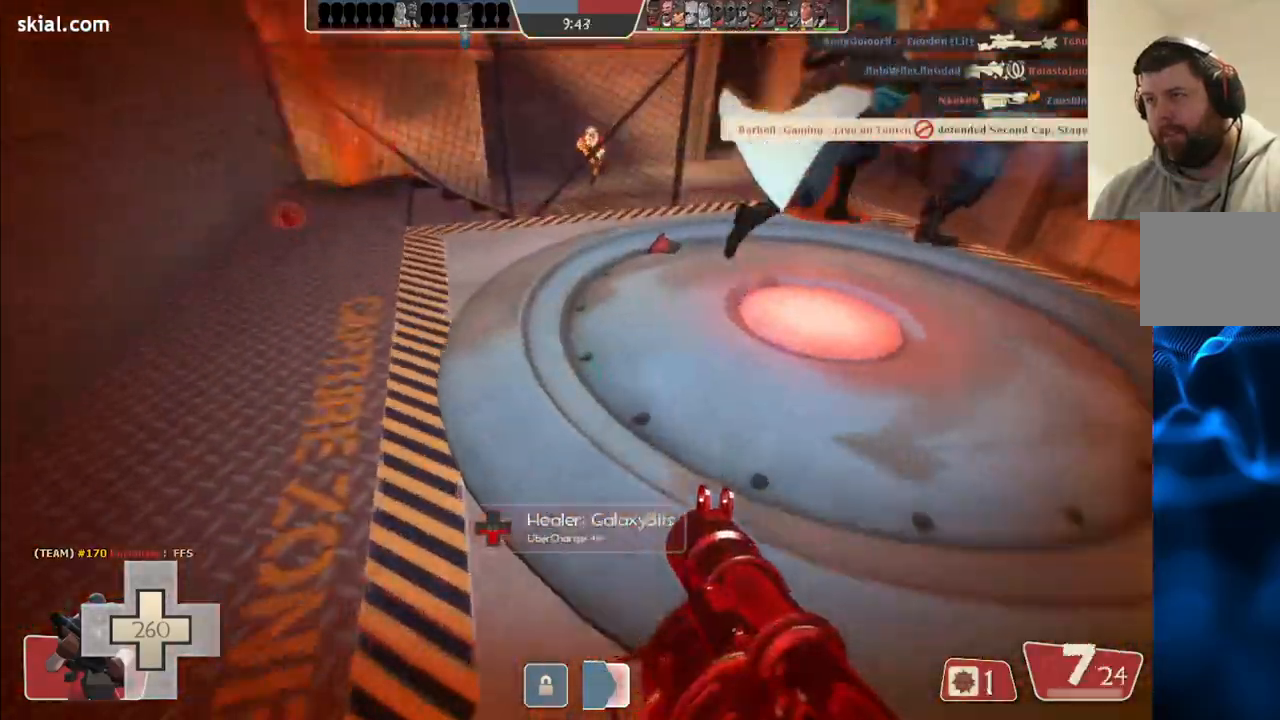
{"buttons": ["L2"], "left_stick": "down-left", "right_stick": "up", "events": [[17, "R2", "down"], [100, "R2", "up"], [167, "R2", "down"], [233, "R2", "up"], [267, "L2", "down"], [300, "R2", "down"], [317, "left_stick", "right"], [350, "R2", "up"], [417, "L2", "up"], [433, "R2", "down"], [450, "left_stick", "down-left"], [467, "L2", "down"], [483, "R2", "up"]]}
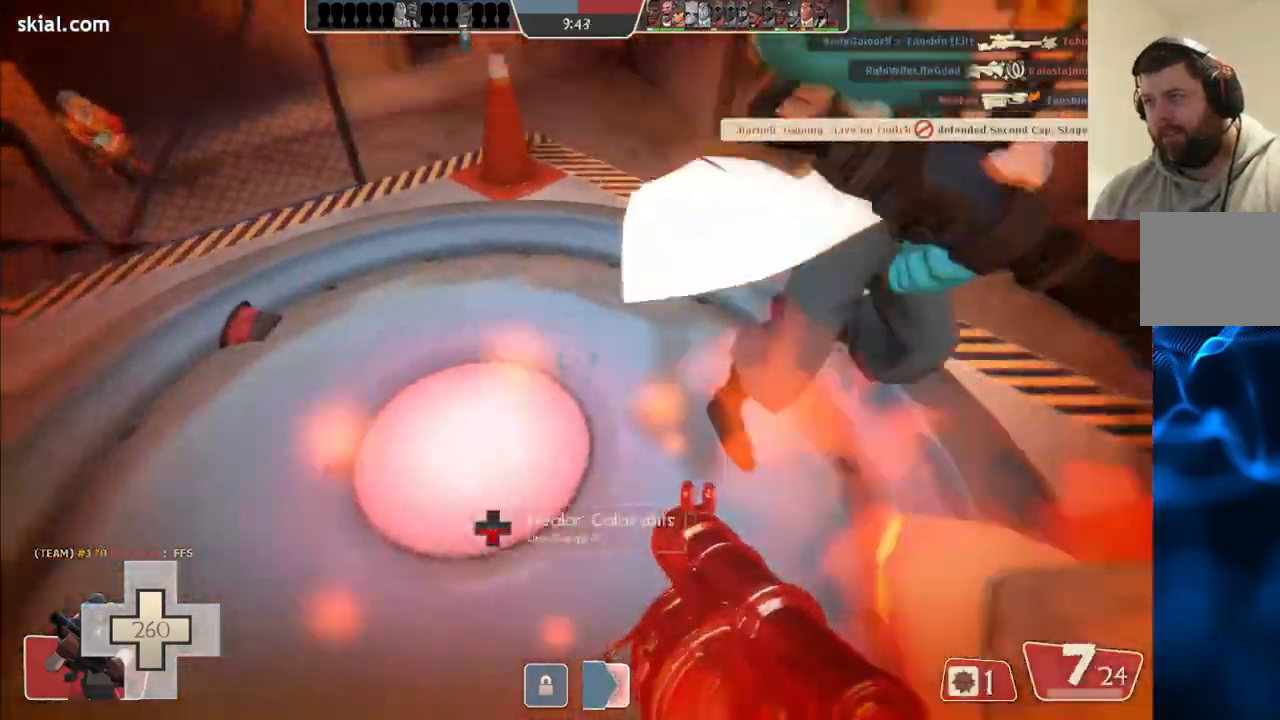
{"buttons": ["R2"], "left_stick": "up-left", "right_stick": "right", "events": [[33, "left_stick", "left"], [67, "R2", "down"], [117, "L2", "up"], [133, "R2", "up"], [183, "L2", "down"], [200, "R2", "down"], [250, "R2", "up"], [317, "R2", "down"], [317, "left_stick", "up-left"], [333, "right_stick", "up-right"], [400, "R2", "up"], [433, "right_stick", "right"], [467, "L2", "up"], [467, "R2", "down"]]}
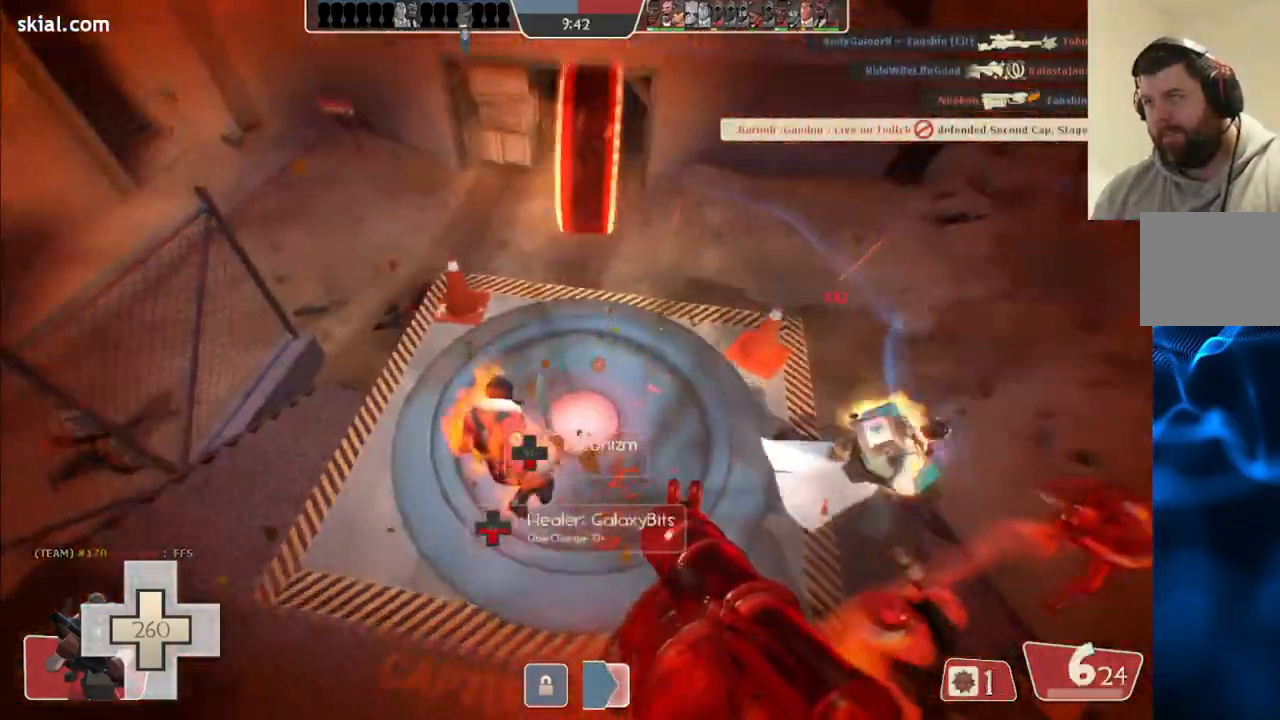
{"buttons": [], "left_stick": "up-left", "right_stick": "center", "events": [[17, "R2", "up"], [33, "L2", "down"], [100, "R2", "down"], [100, "right_stick", "center"], [167, "L2", "up"], [167, "R2", "up"], [200, "L2", "down"], [233, "R2", "down"], [317, "R2", "up"], [333, "L2", "up"], [383, "L2", "down"], [383, "R2", "down"], [383, "right_stick", "right"], [433, "R2", "up"], [450, "right_stick", "center"], [500, "L2", "up"]]}
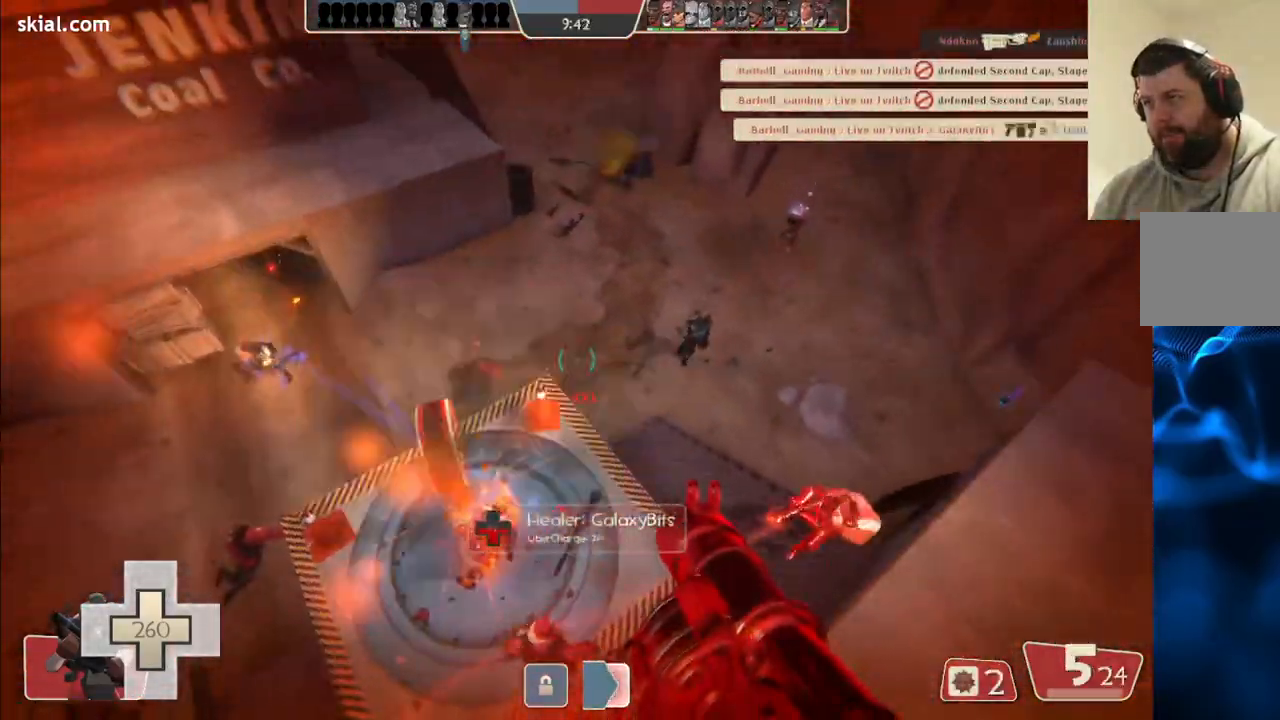
{"buttons": ["L2"], "left_stick": "up", "right_stick": "center", "events": [[50, "R2", "down"], [50, "right_stick", "right"], [67, "L2", "down"], [100, "R2", "up"], [133, "right_stick", "center"], [200, "L2", "up"], [200, "R2", "down"], [217, "L2", "down"], [300, "R2", "up"], [367, "L2", "up"], [383, "R2", "down"], [417, "L2", "down"], [467, "R2", "up"], [467, "left_stick", "up"]]}
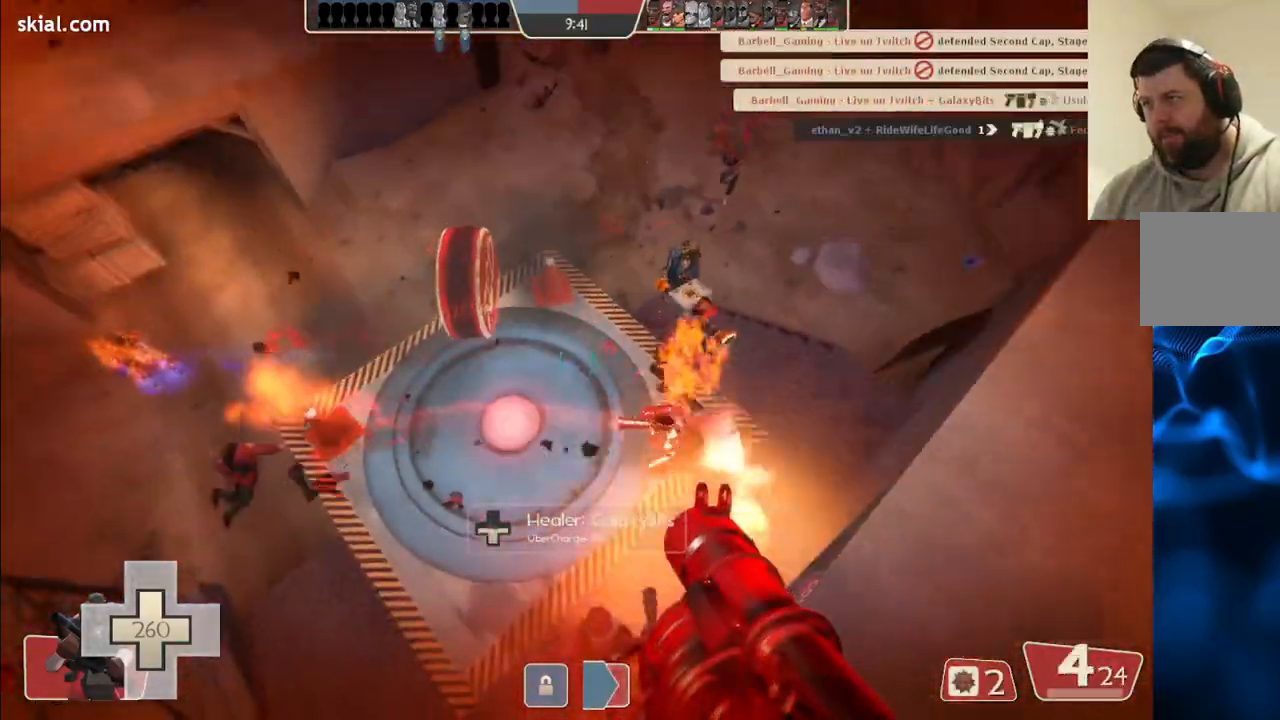
{"buttons": ["L2", "R2"], "left_stick": "down-right", "right_stick": "center", "events": [[17, "left_stick", "up-right"], [50, "L2", "up"], [50, "R2", "down"], [100, "L2", "down"], [100, "R2", "up"], [200, "R2", "down"], [217, "L2", "up"], [267, "R2", "up"], [283, "L2", "down"], [317, "R2", "down"], [400, "R2", "up"], [417, "L2", "up"], [483, "L2", "down"], [483, "R2", "down"], [483, "left_stick", "down-right"]]}
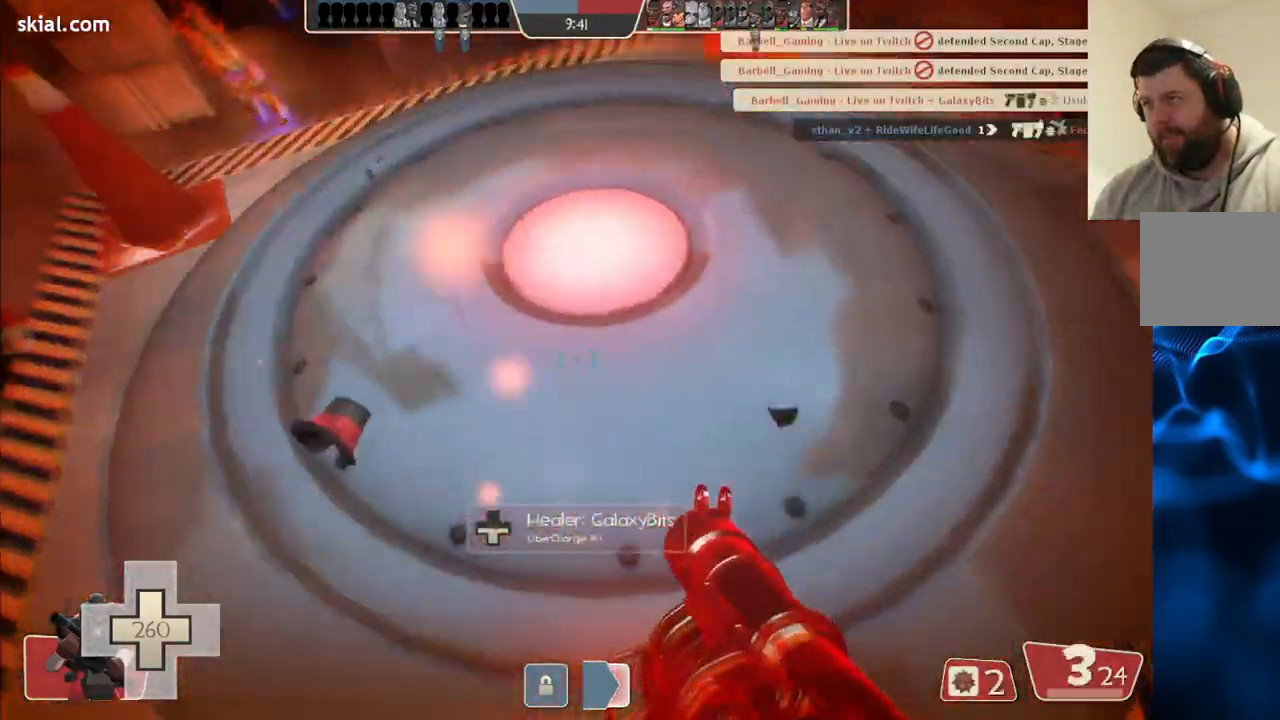
{"buttons": [], "left_stick": "left", "right_stick": "down-right", "events": [[33, "R2", "up"], [67, "L2", "up"], [117, "R2", "down"], [117, "left_stick", "down-left"], [133, "L2", "down"], [133, "right_stick", "right"], [167, "R2", "up"], [167, "left_stick", "left"], [250, "R2", "down"], [283, "L2", "up"], [300, "right_stick", "center"], [317, "R2", "up"], [350, "L2", "down"], [367, "R2", "down"], [400, "right_stick", "right"], [433, "R2", "up"], [467, "L2", "up"], [467, "right_stick", "down-right"]]}
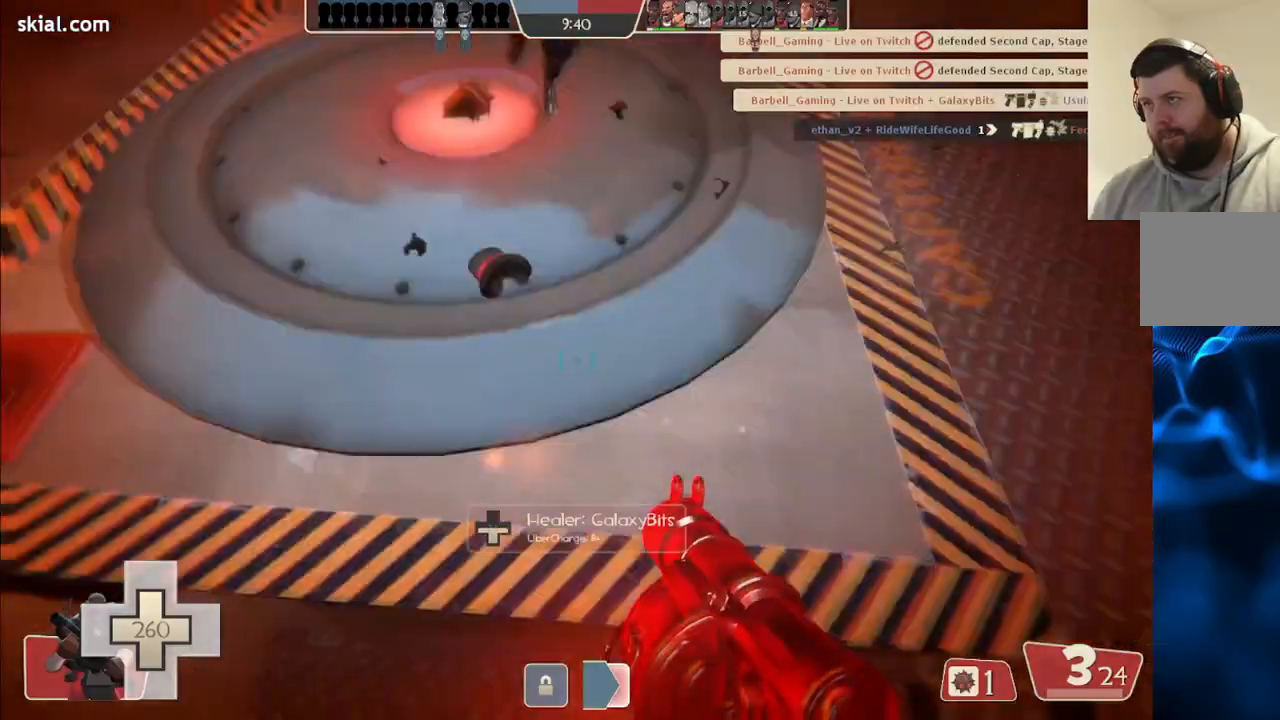
{"buttons": ["L2"], "left_stick": "down-right", "right_stick": "left", "events": [[33, "R2", "down"], [50, "L2", "down"], [83, "R2", "up"], [150, "L2", "up"], [150, "R2", "down"], [150, "left_stick", "down-left"], [167, "right_stick", "center"], [200, "R2", "up"], [217, "L2", "down"], [267, "R2", "down"], [333, "L2", "up"], [333, "R2", "up"], [350, "right_stick", "down"], [417, "L2", "down"], [417, "left_stick", "down-right"], [417, "right_stick", "center"], [433, "R2", "down"], [467, "right_stick", "left"], [483, "R2", "up"]]}
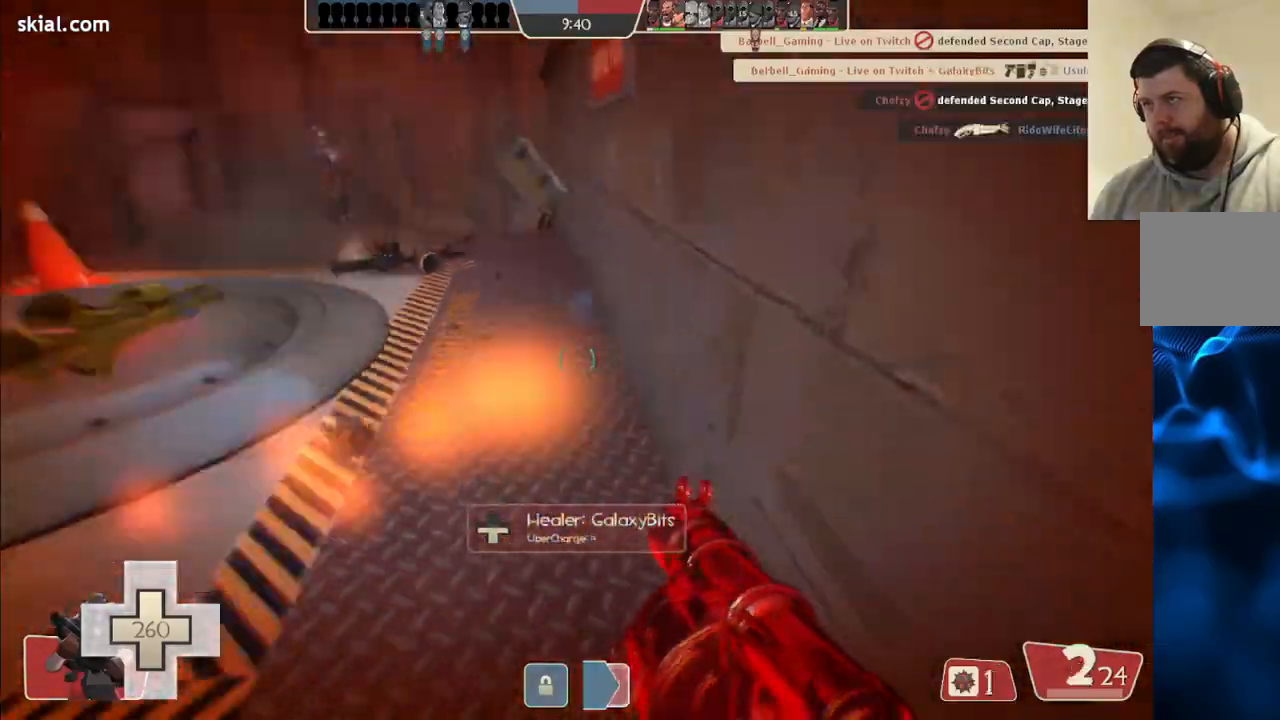
{"buttons": ["L2"], "left_stick": "up-left", "right_stick": "center", "events": [[50, "L2", "up"], [133, "L2", "down"], [133, "R2", "down"], [217, "R2", "up"], [250, "L2", "up"], [300, "L2", "down"], [300, "R2", "down"], [333, "right_stick", "center"], [367, "R2", "up"], [400, "left_stick", "down-left"], [450, "L2", "up"], [450, "R2", "down"], [500, "L2", "down"], [500, "R2", "up"], [500, "left_stick", "up-left"]]}
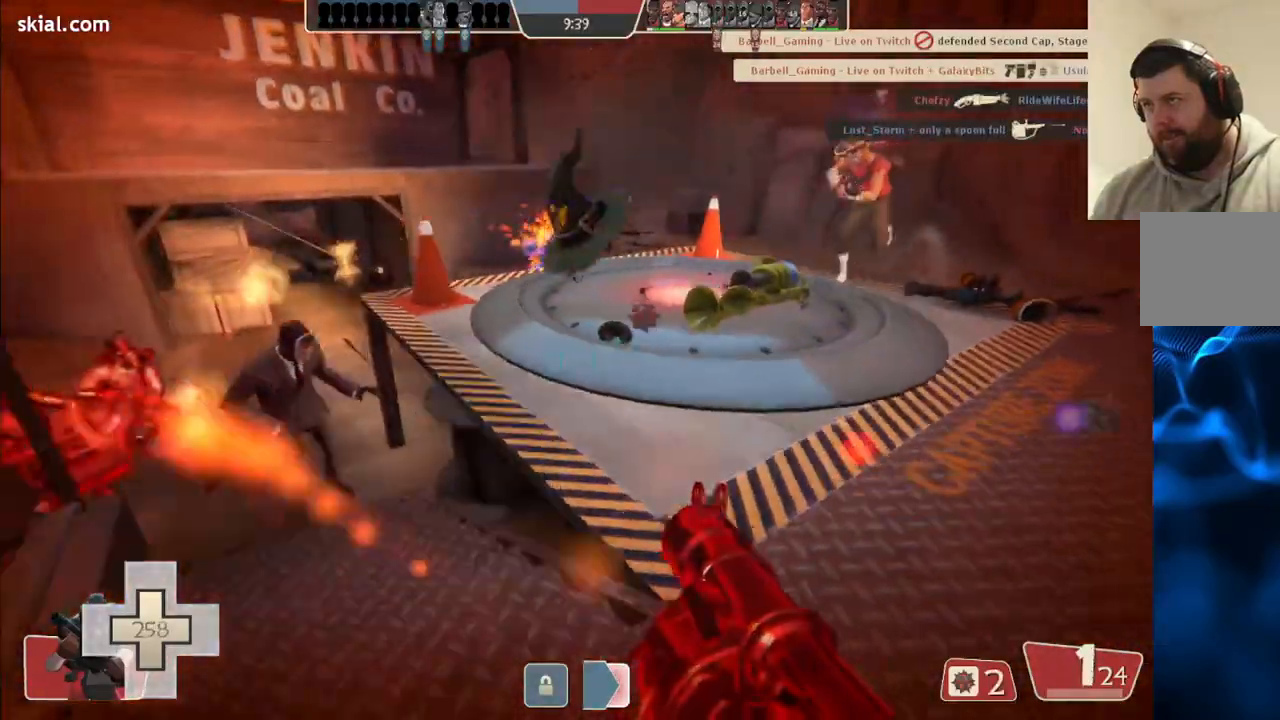
{"buttons": ["L2"], "left_stick": "right", "right_stick": "center", "events": [[133, "L2", "up"], [133, "left_stick", "up"], [200, "L2", "down"], [233, "R2", "down"], [250, "left_stick", "up-right"], [300, "R2", "up"], [333, "L2", "up"], [367, "R2", "down"], [400, "L2", "down"], [417, "left_stick", "right"], [450, "R2", "up"]]}
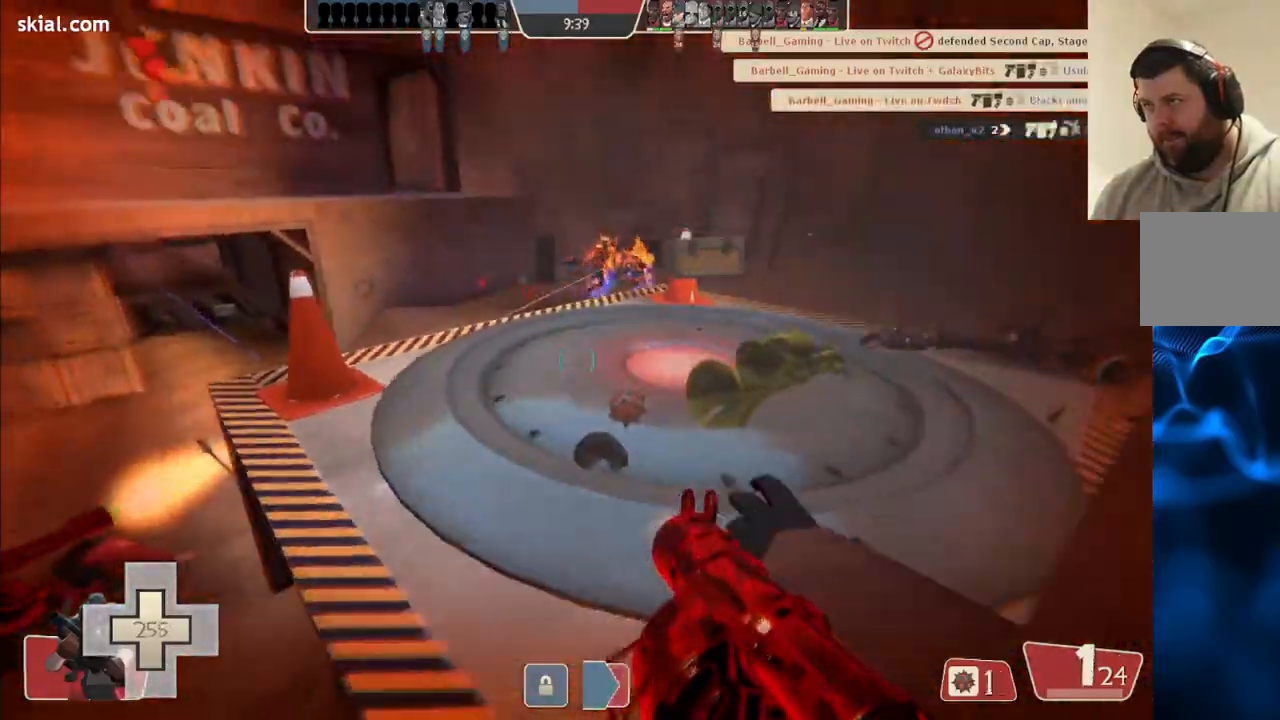
{"buttons": ["L2", "R2"], "left_stick": "down-left", "right_stick": "center", "events": [[17, "L2", "up"], [33, "R2", "down"], [33, "left_stick", "down-right"], [67, "L2", "down"], [83, "R2", "up"], [183, "R2", "down"], [200, "L2", "up"], [233, "R2", "up"], [267, "L2", "down"], [333, "R2", "down"], [383, "L2", "up"], [400, "R2", "up"], [450, "L2", "down"], [467, "R2", "down"], [467, "left_stick", "down-left"]]}
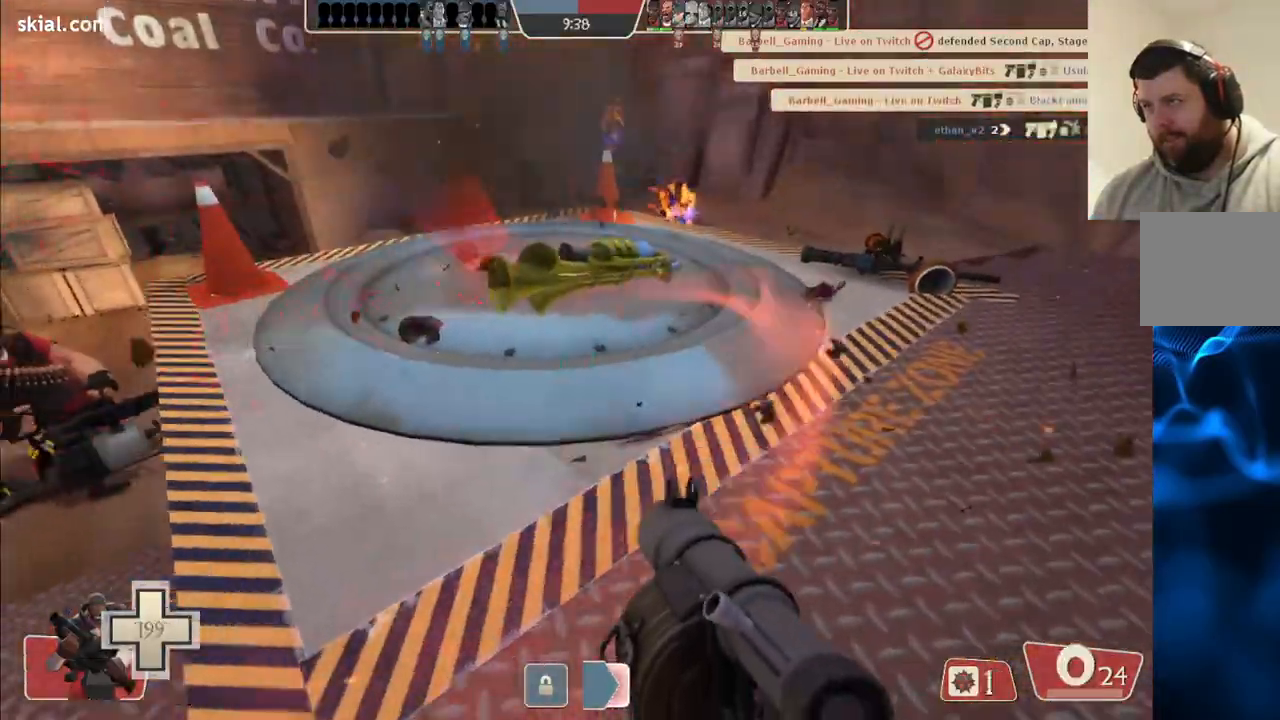
{"buttons": [], "left_stick": "left", "right_stick": "center", "events": [[33, "R2", "up"], [50, "left_stick", "left"], [100, "L2", "up"], [267, "R2", "down"], [317, "R2", "up"], [400, "R2", "down"], [483, "R2", "up"]]}
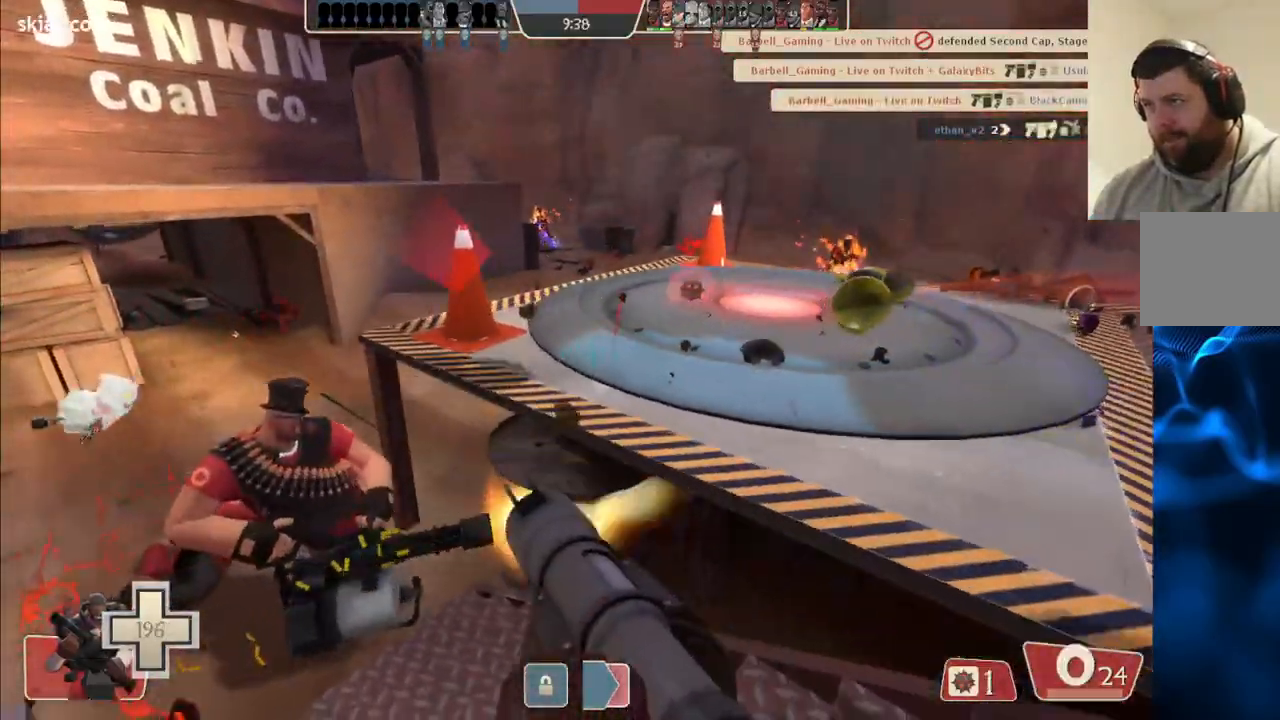
{"buttons": [], "left_stick": "up-left", "right_stick": "left", "events": [[33, "left_stick", "up-left"], [100, "SQUARE", "down"], [183, "SQUARE", "up"], [350, "right_stick", "left"]]}
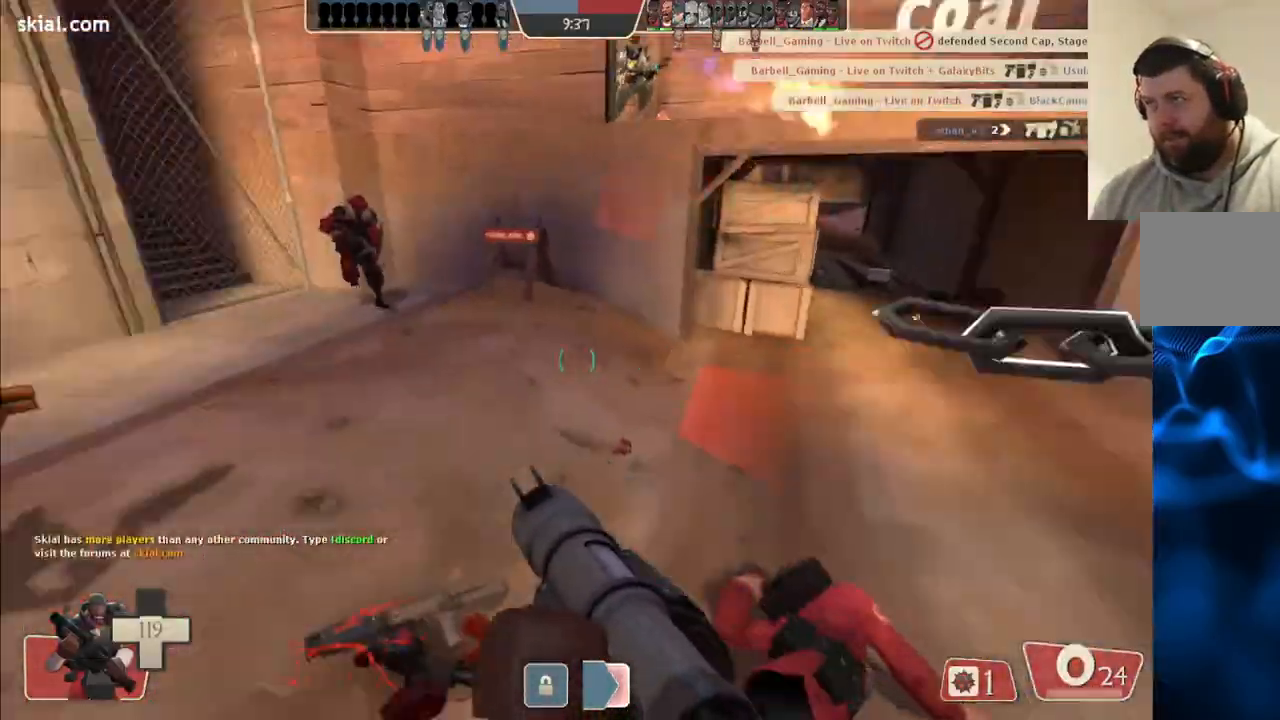
{"buttons": [], "left_stick": "up-left", "right_stick": "center", "events": [[67, "right_stick", "center"]]}
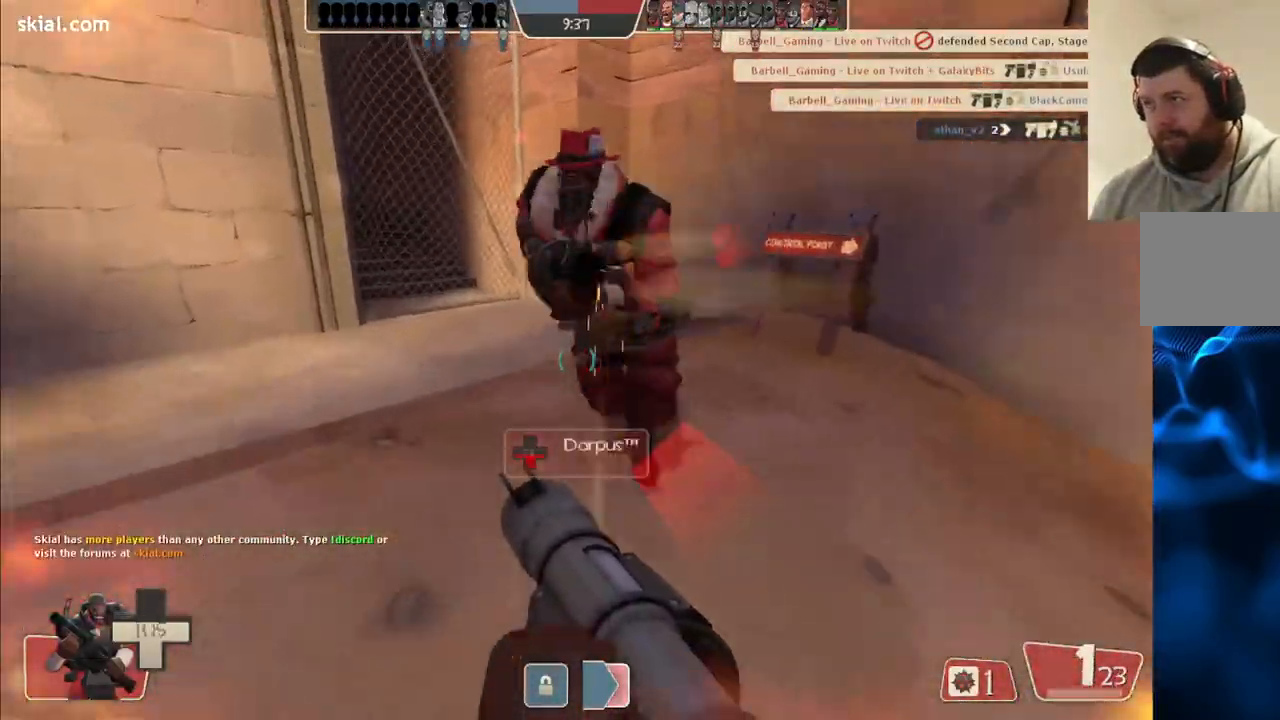
{"buttons": [], "left_stick": "left", "right_stick": "right", "events": [[17, "left_stick", "up"], [183, "left_stick", "up-left"], [200, "right_stick", "right"], [333, "right_stick", "center"], [367, "left_stick", "left"], [483, "right_stick", "right"]]}